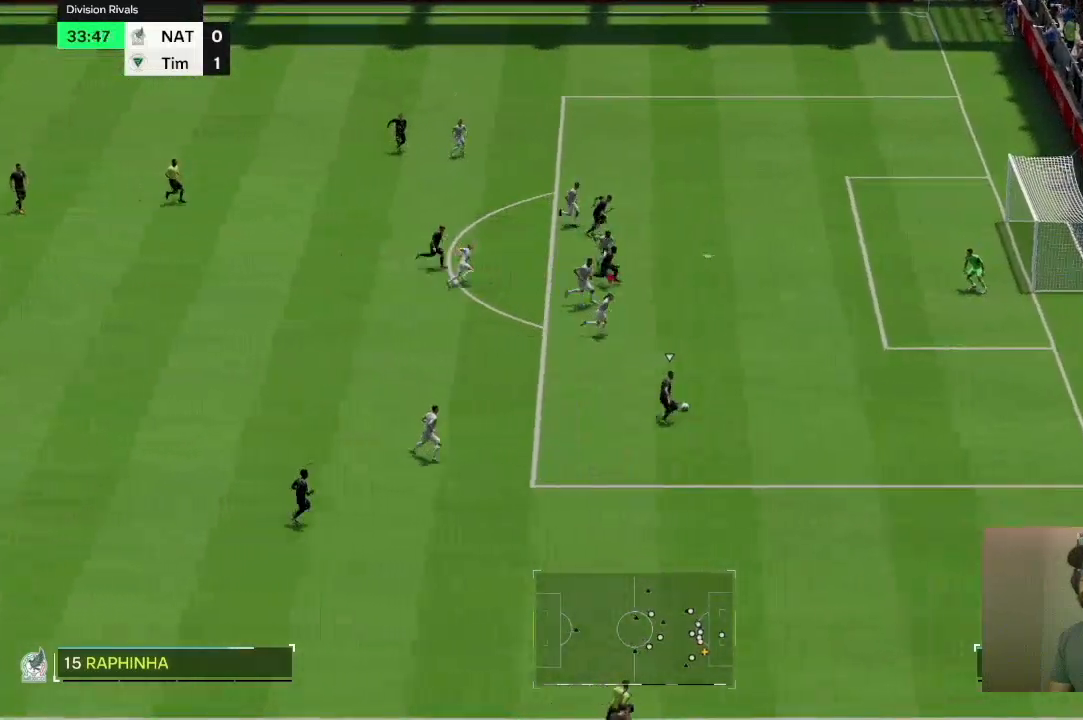
Gameplay with a controller (PlayStation layout); each line is a JSON object with the inputs held at the frame after it. "events" lists button and stick changes between this image and that frame as [ms after this image, input, new state], when the widget could be followed in between. Not read: L3 R3.
{"buttons": ["TRIANGLE", "R2"], "left_stick": "right", "right_stick": "center", "events": [[33, "TRIANGLE", "down"]]}
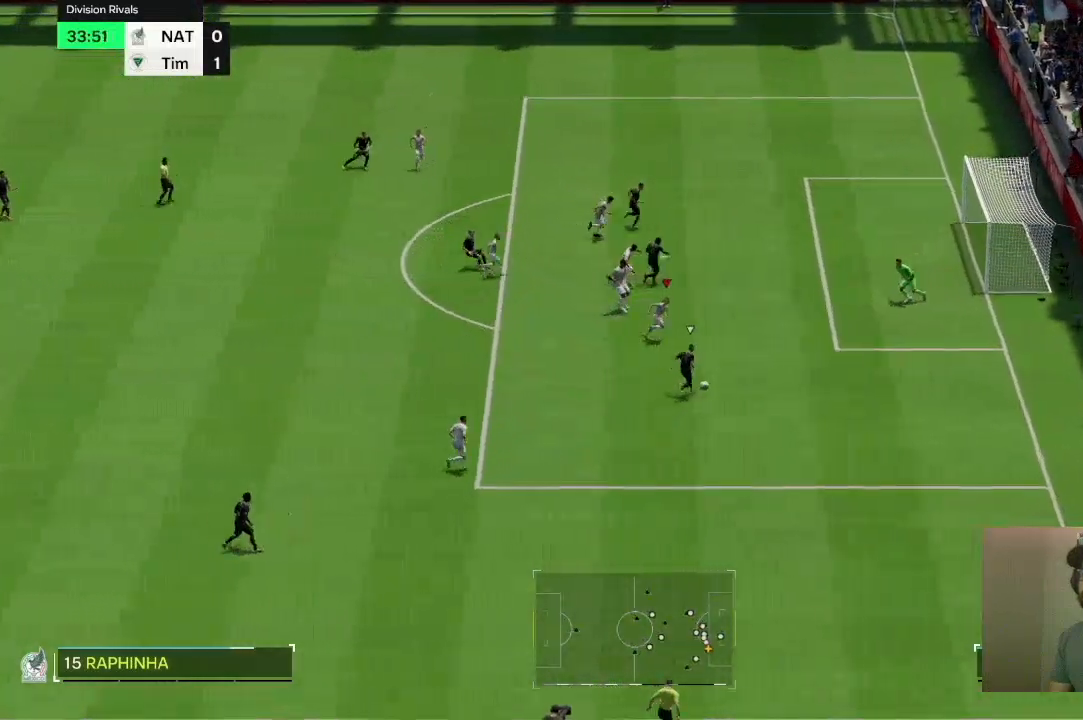
{"buttons": ["TRIANGLE", "R2"], "left_stick": "down-right", "right_stick": "center", "events": [[267, "left_stick", "down-right"]]}
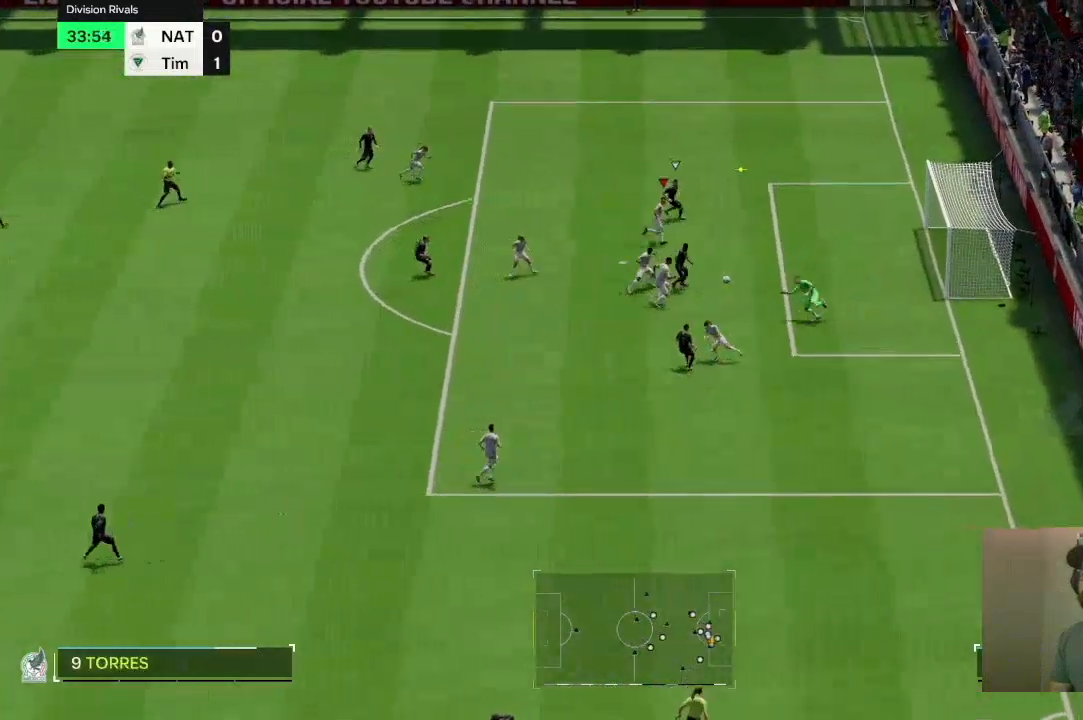
{"buttons": ["R2"], "left_stick": "down-right", "right_stick": "center", "events": [[100, "TRIANGLE", "up"]]}
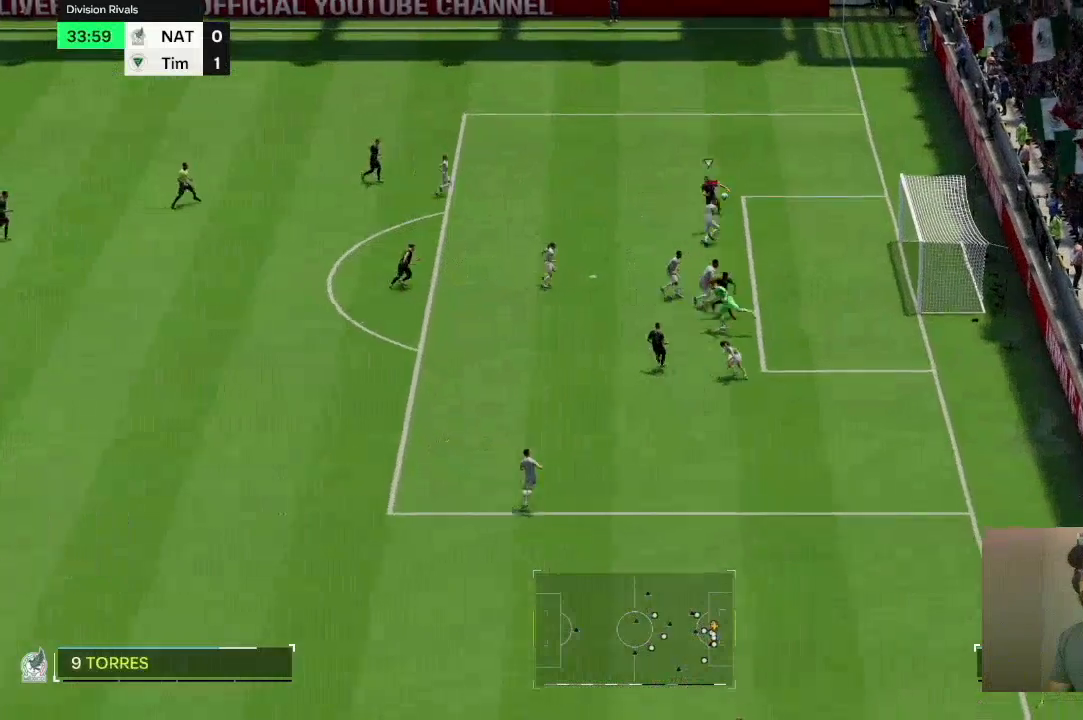
{"buttons": ["R2"], "left_stick": "up", "right_stick": "center", "events": [[34, "left_stick", "center"], [267, "left_stick", "up"]]}
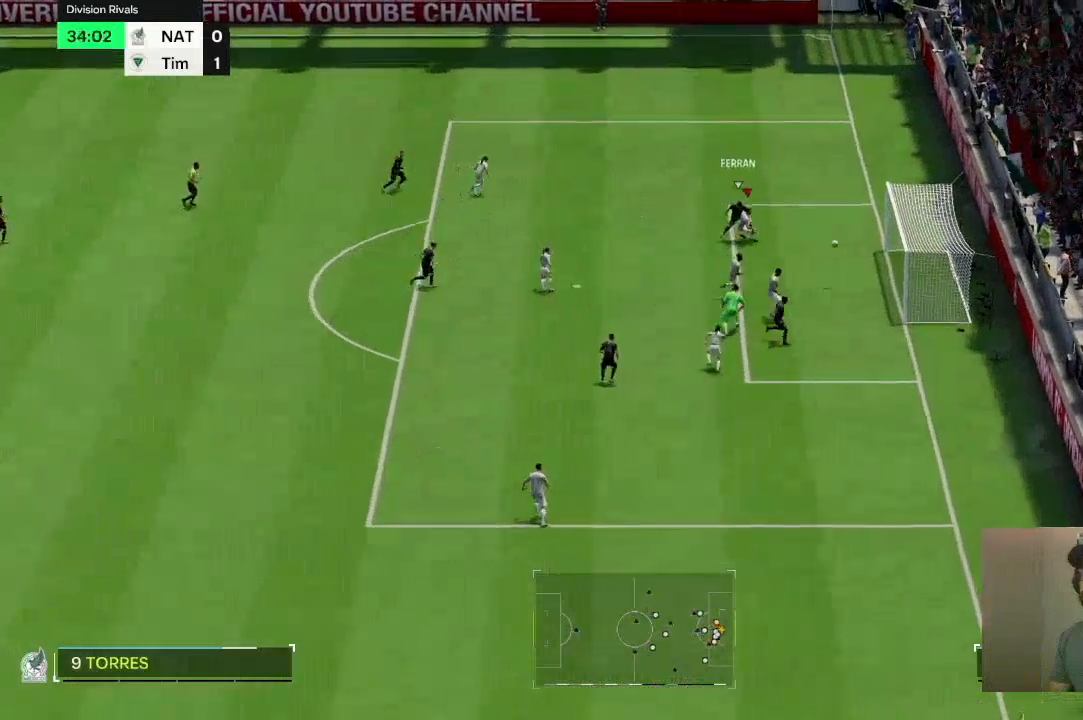
{"buttons": [], "left_stick": "center", "right_stick": "center", "events": [[200, "R2", "up"], [200, "left_stick", "center"], [200, "right_stick", "down"], [367, "right_stick", "center"]]}